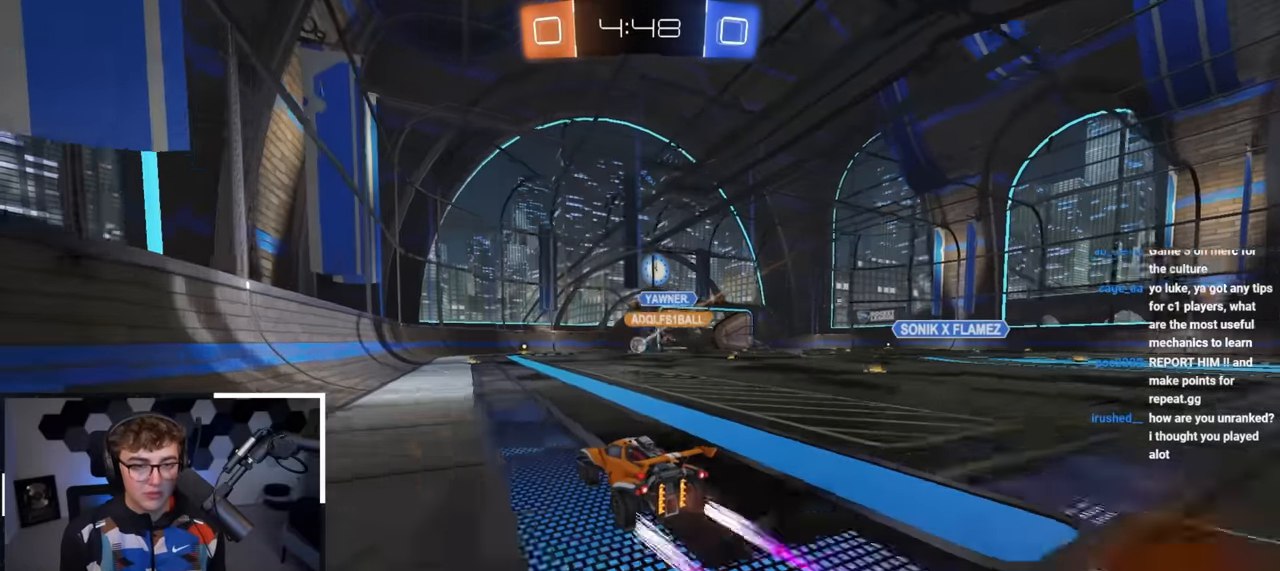
Gameplay with a controller (PlayStation layout); each line is a JSON object with the inputs held at the frame after it (dt_ms = milliseconds from this image to that frame). "events" lists button and stick changes between this image and that frame as [ms after this image, input, new state], when the widget could be followed in between.
{"dt_ms": 500, "buttons": [], "left_stick": "down", "right_stick": "center", "events": [[133, "left_stick", "center"], [400, "left_stick", "down"]]}
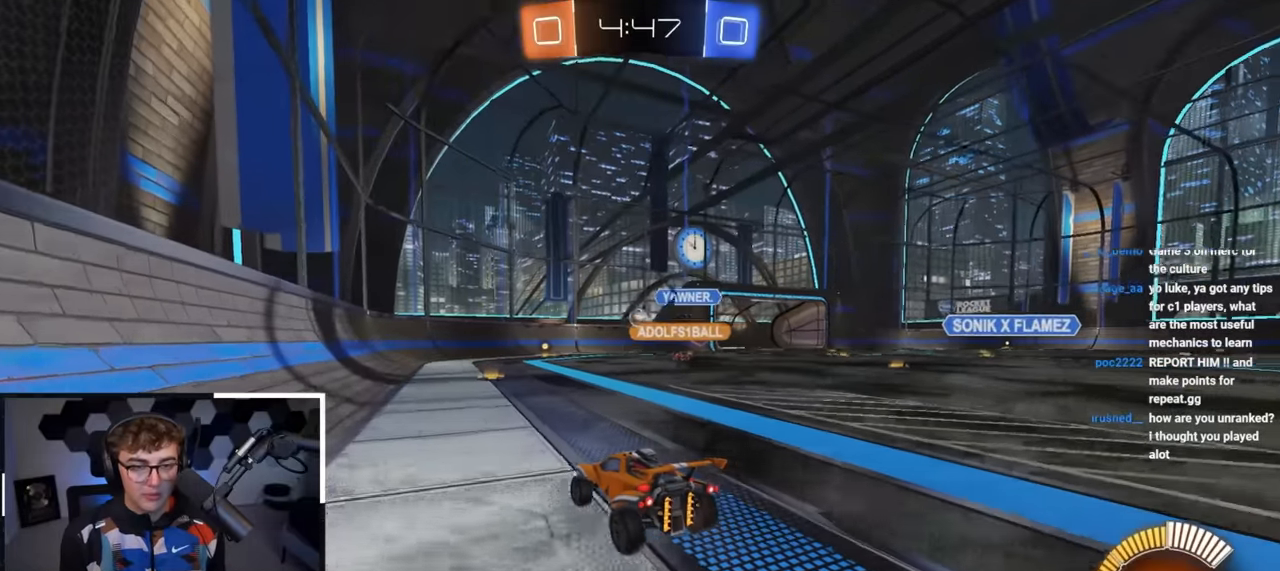
{"dt_ms": 500, "buttons": [], "left_stick": "down-right", "right_stick": "center", "events": [[117, "left_stick", "up-right"], [300, "left_stick", "center"], [367, "left_stick", "down-right"]]}
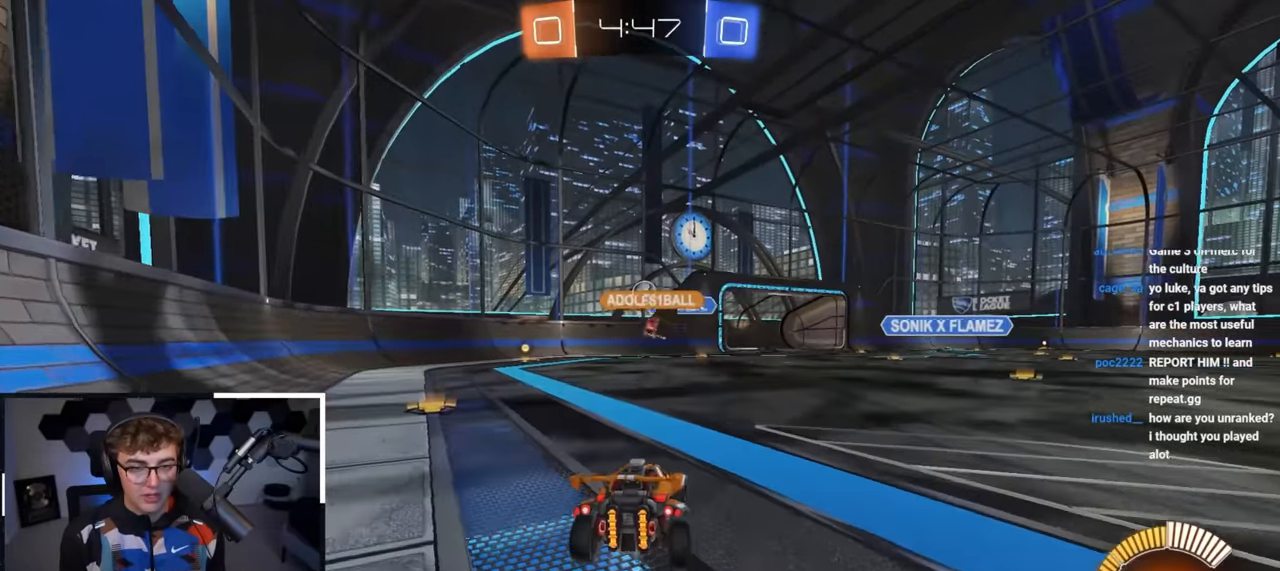
{"dt_ms": 500, "buttons": ["L2"], "left_stick": "center", "right_stick": "center", "events": [[50, "left_stick", "center"], [167, "left_stick", "up"], [317, "L2", "down"], [500, "left_stick", "center"]]}
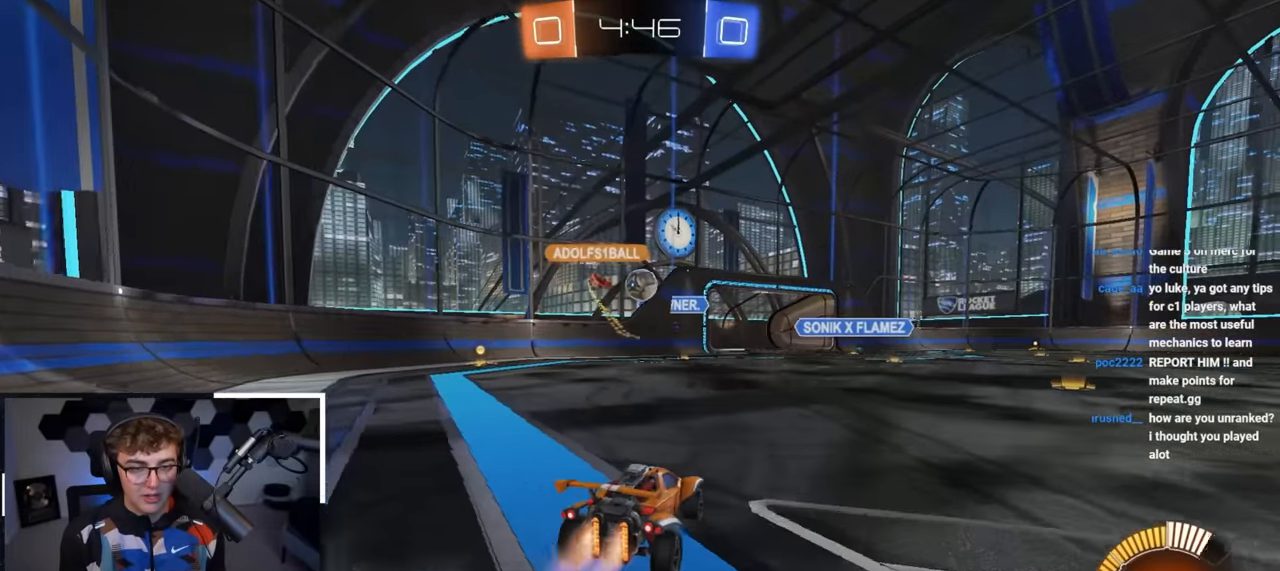
{"dt_ms": 500, "buttons": [], "left_stick": "center", "right_stick": "center", "events": [[133, "left_stick", "up-left"], [250, "left_stick", "center"], [267, "L2", "up"]]}
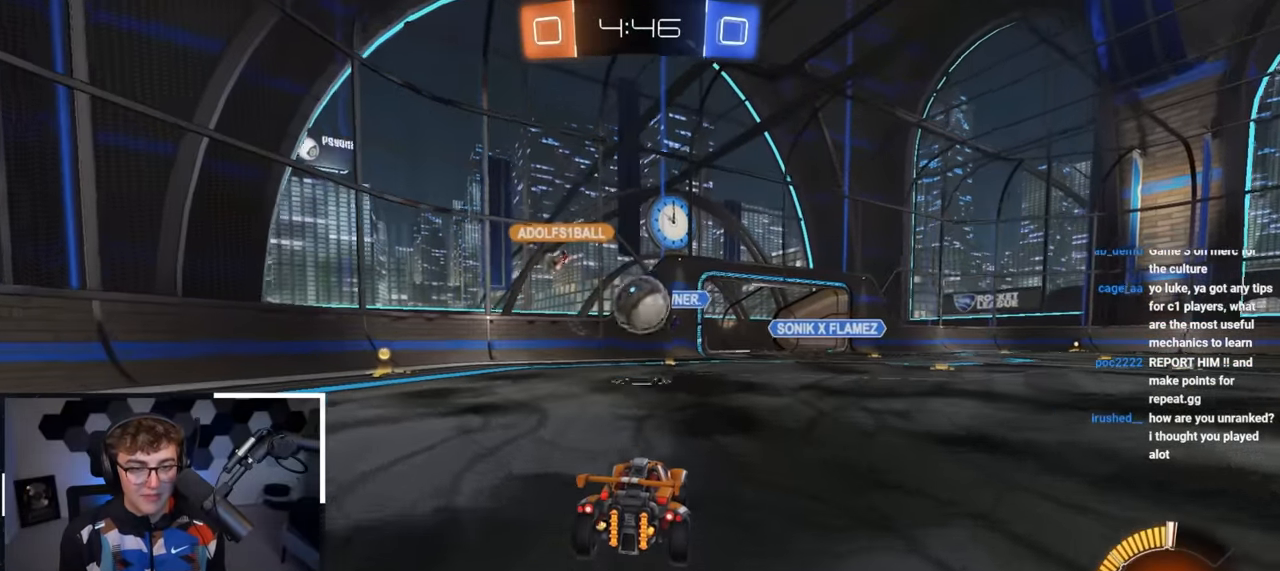
{"dt_ms": 500, "buttons": ["CROSS"], "left_stick": "right", "right_stick": "center", "events": [[100, "left_stick", "up-left"], [167, "CROSS", "down"], [183, "R1", "down"], [183, "left_stick", "center"], [233, "R1", "up"], [250, "CROSS", "up"], [367, "left_stick", "right"], [450, "CROSS", "down"]]}
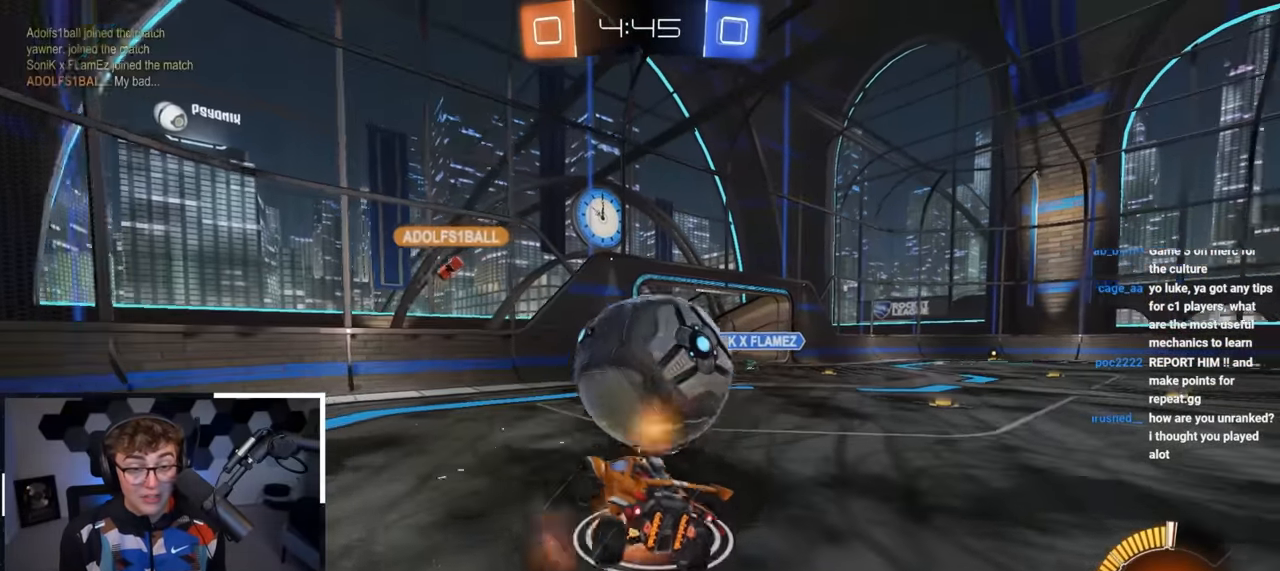
{"dt_ms": 500, "buttons": ["R1"], "left_stick": "up-right", "right_stick": "center", "events": [[17, "CROSS", "up"], [50, "left_stick", "down-right"], [217, "left_stick", "center"], [333, "left_stick", "right"], [383, "R1", "down"], [433, "left_stick", "up-right"]]}
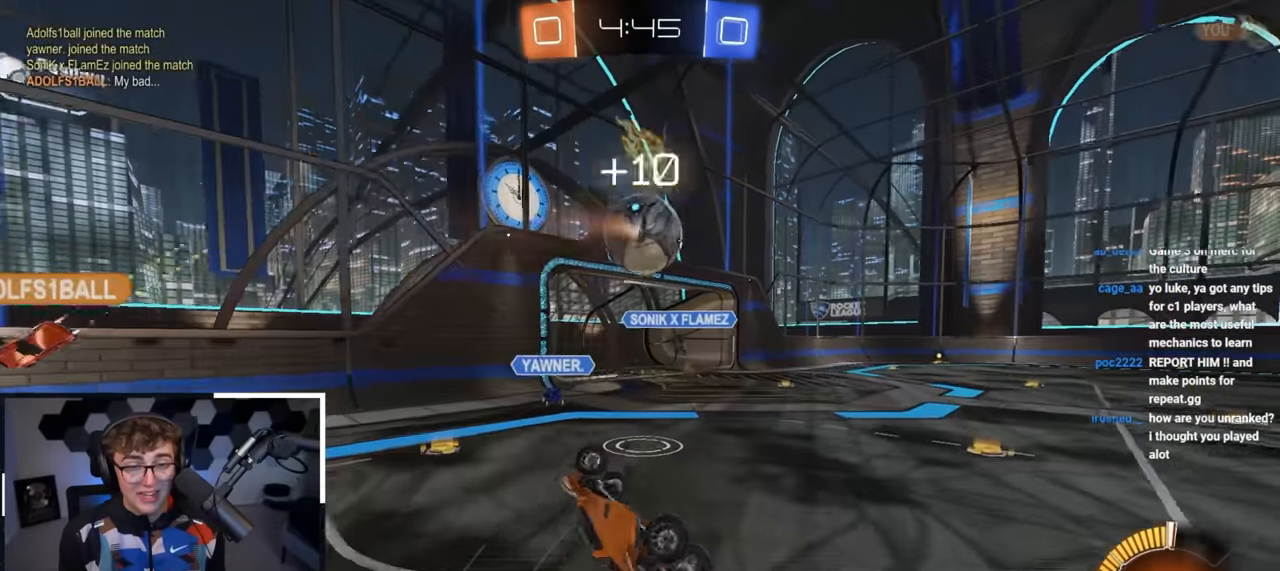
{"dt_ms": 500, "buttons": [], "left_stick": "up-right", "right_stick": "center", "events": [[100, "R1", "up"]]}
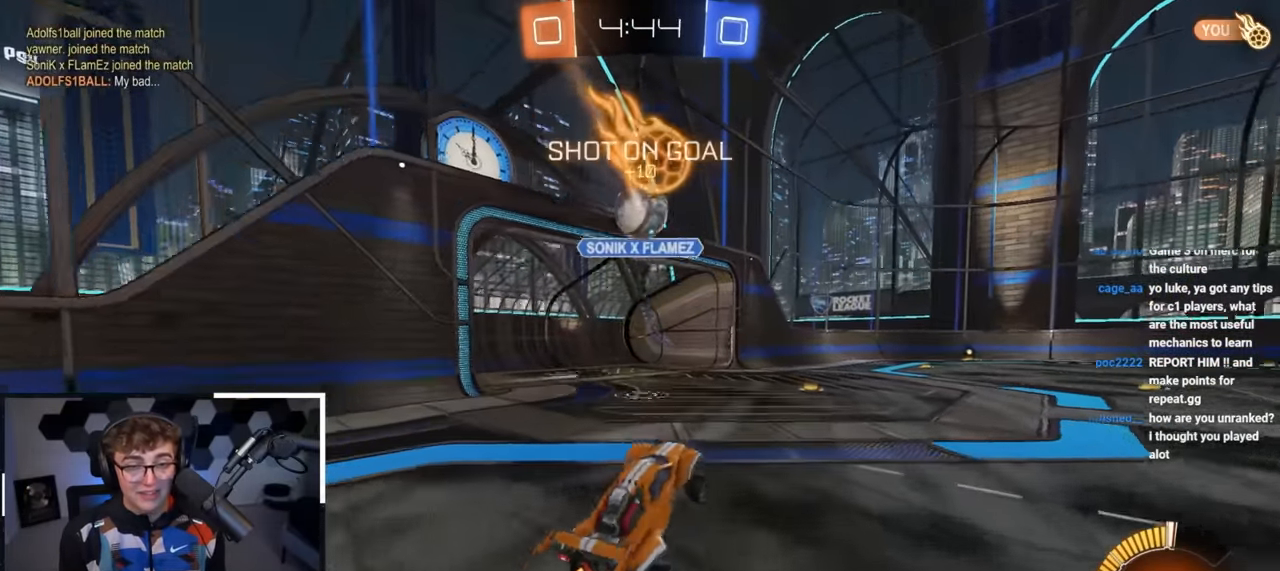
{"dt_ms": 500, "buttons": [], "left_stick": "up-right", "right_stick": "center"}
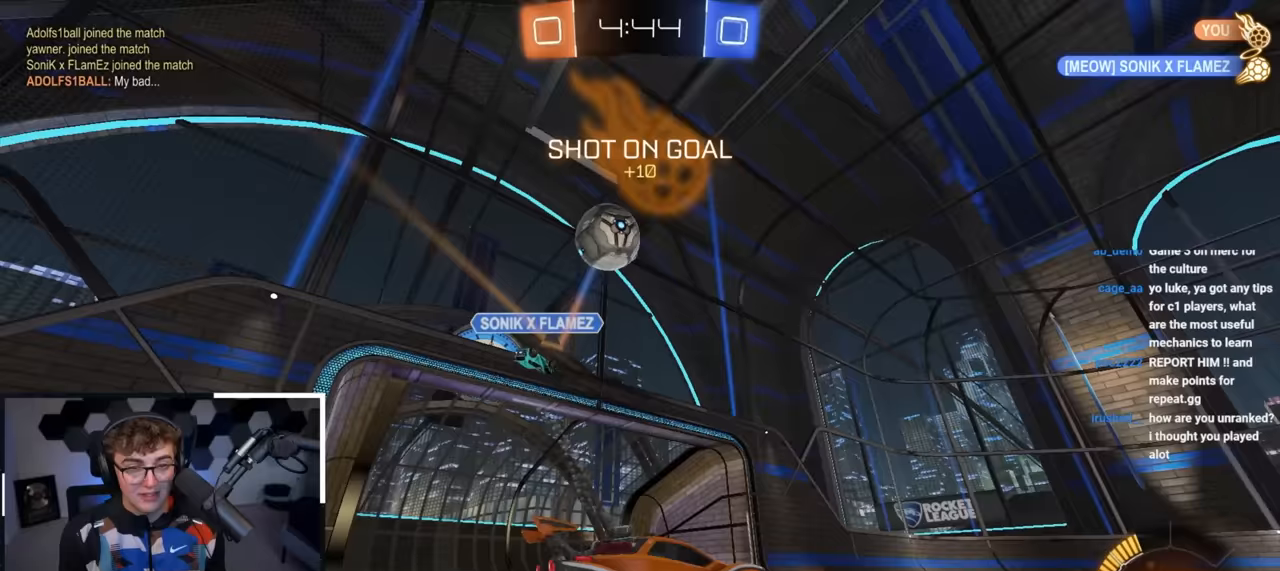
{"dt_ms": 500, "buttons": ["L2"], "left_stick": "up", "right_stick": "center", "events": [[233, "R1", "down"], [383, "R1", "up"], [400, "left_stick", "up"], [433, "L2", "down"]]}
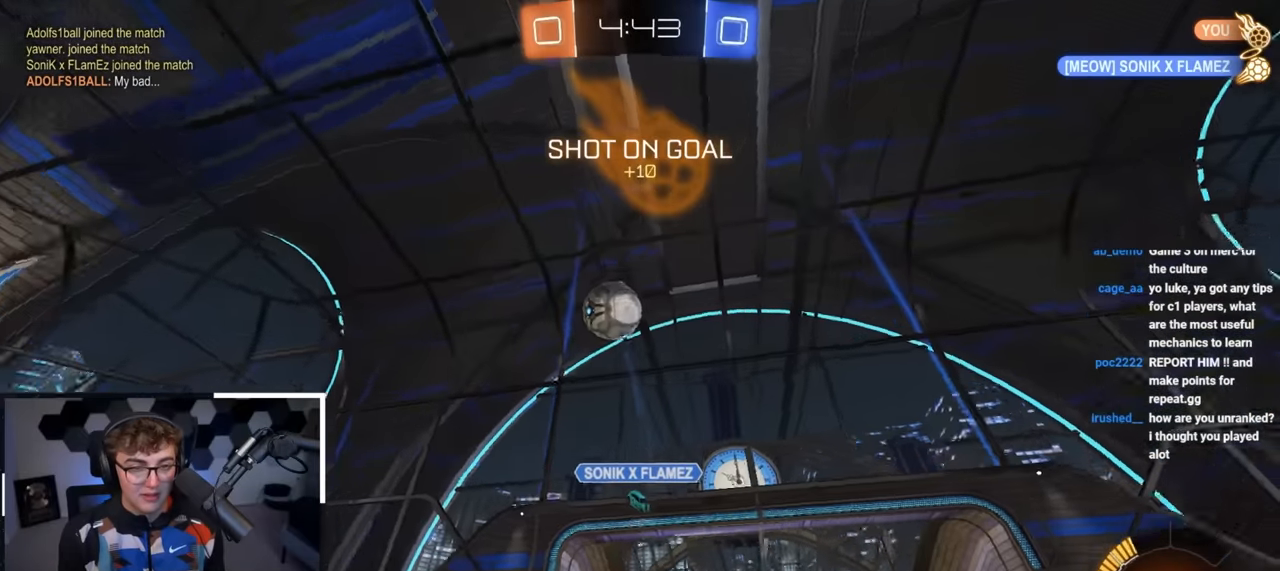
{"dt_ms": 500, "buttons": ["R1"], "left_stick": "up-right", "right_stick": "center", "events": [[150, "left_stick", "up-right"], [200, "R1", "down"], [217, "L2", "up"]]}
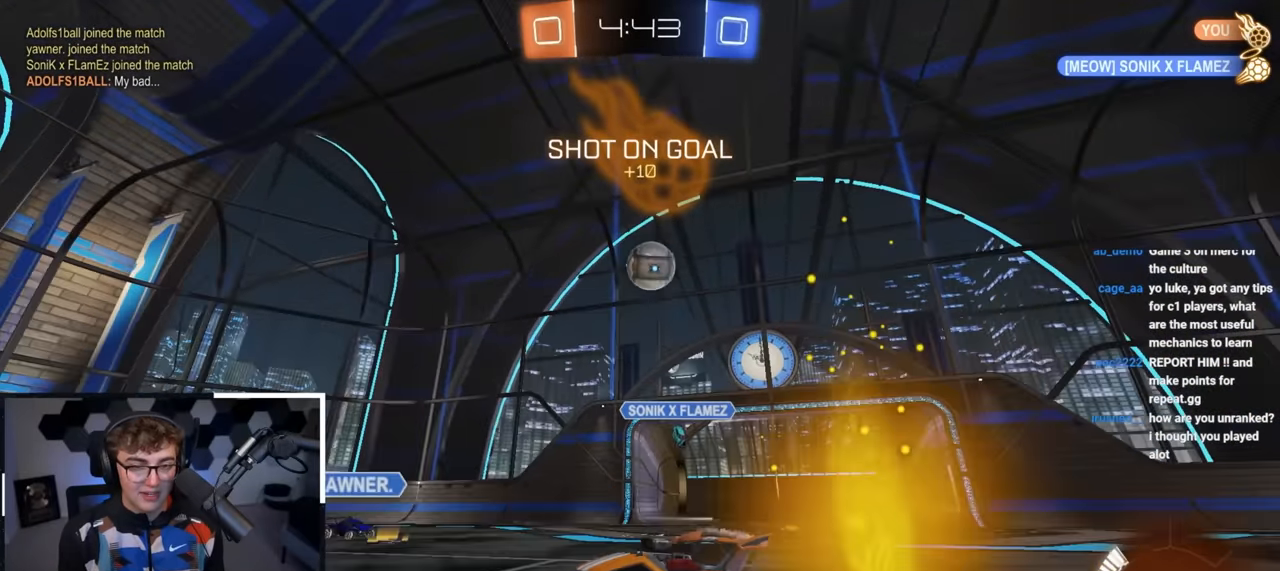
{"dt_ms": 500, "buttons": [], "left_stick": "down-left", "right_stick": "center", "events": [[183, "R1", "up"], [233, "left_stick", "down-left"]]}
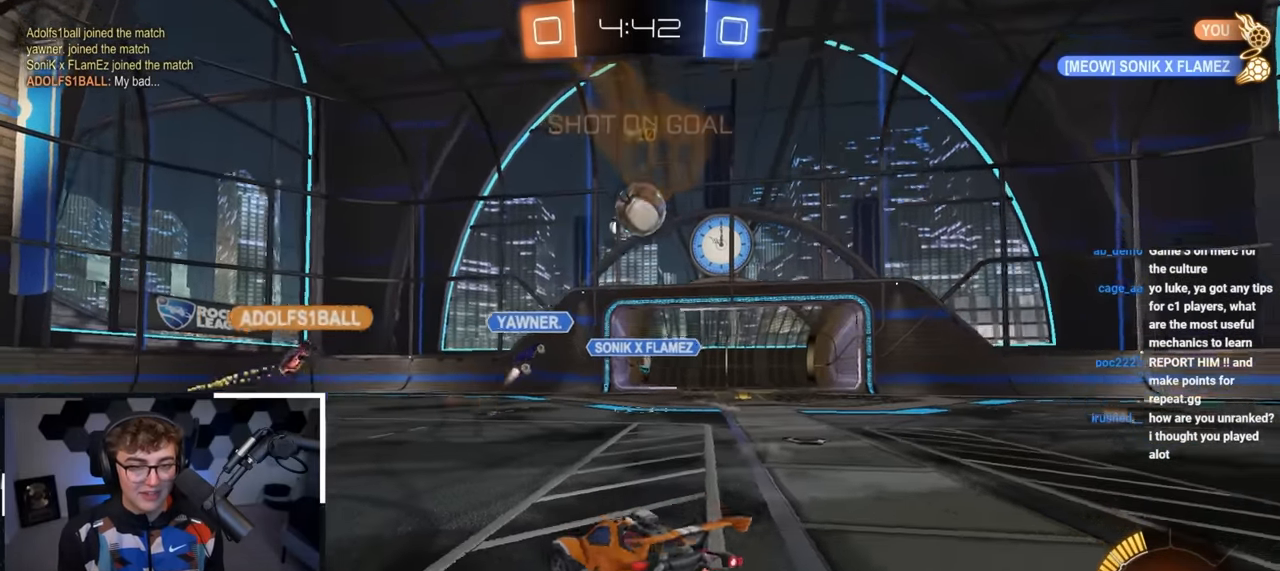
{"dt_ms": 500, "buttons": ["SQUARE", "L2"], "left_stick": "up", "right_stick": "center", "events": [[17, "CROSS", "down"], [33, "left_stick", "down"], [117, "CROSS", "up"], [167, "CROSS", "down"], [300, "CROSS", "up"], [433, "L2", "down"], [433, "SQUARE", "down"], [433, "left_stick", "up"]]}
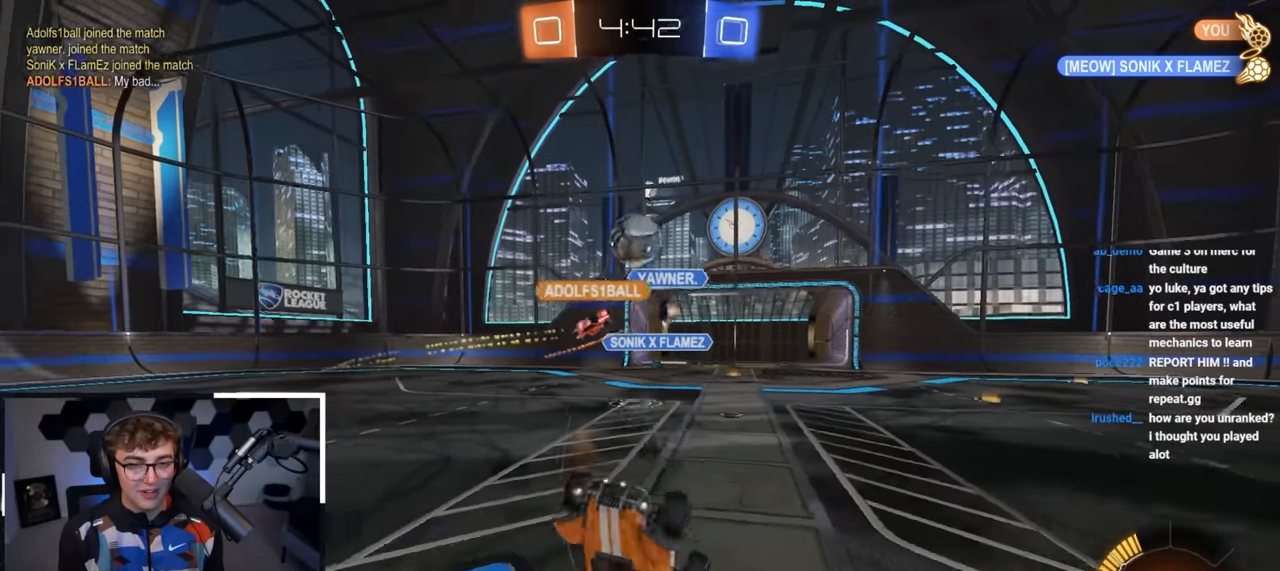
{"dt_ms": 500, "buttons": [], "left_stick": "center", "right_stick": "center", "events": [[317, "SQUARE", "up"], [317, "left_stick", "up-left"], [400, "L2", "up"], [450, "left_stick", "center"]]}
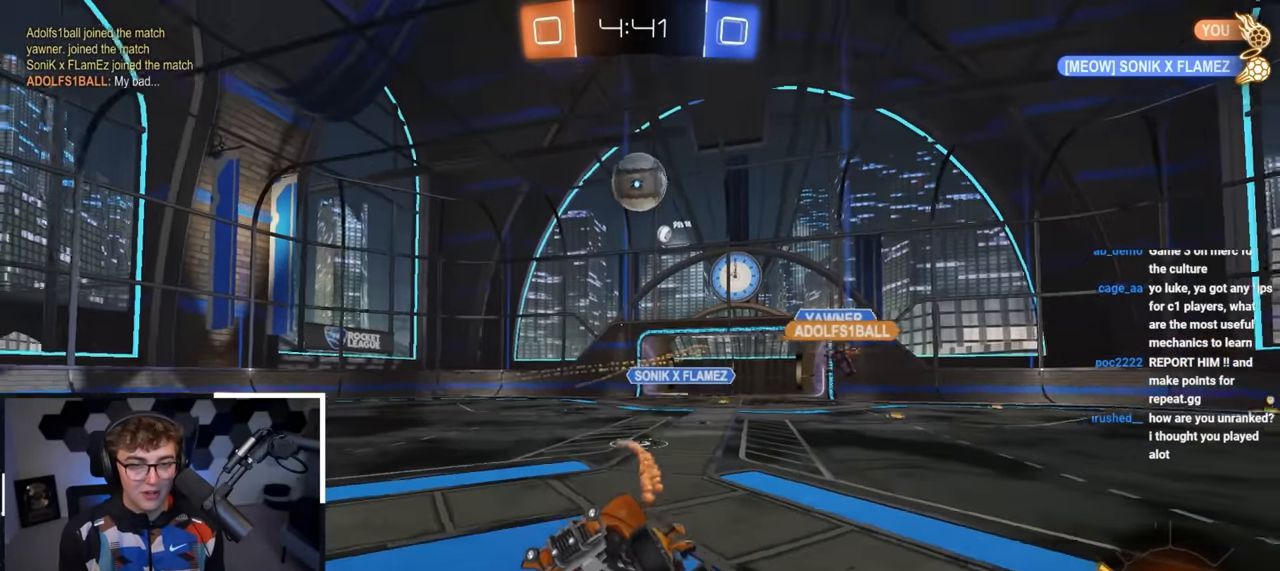
{"dt_ms": 1000, "buttons": [], "left_stick": "up", "right_stick": "center"}
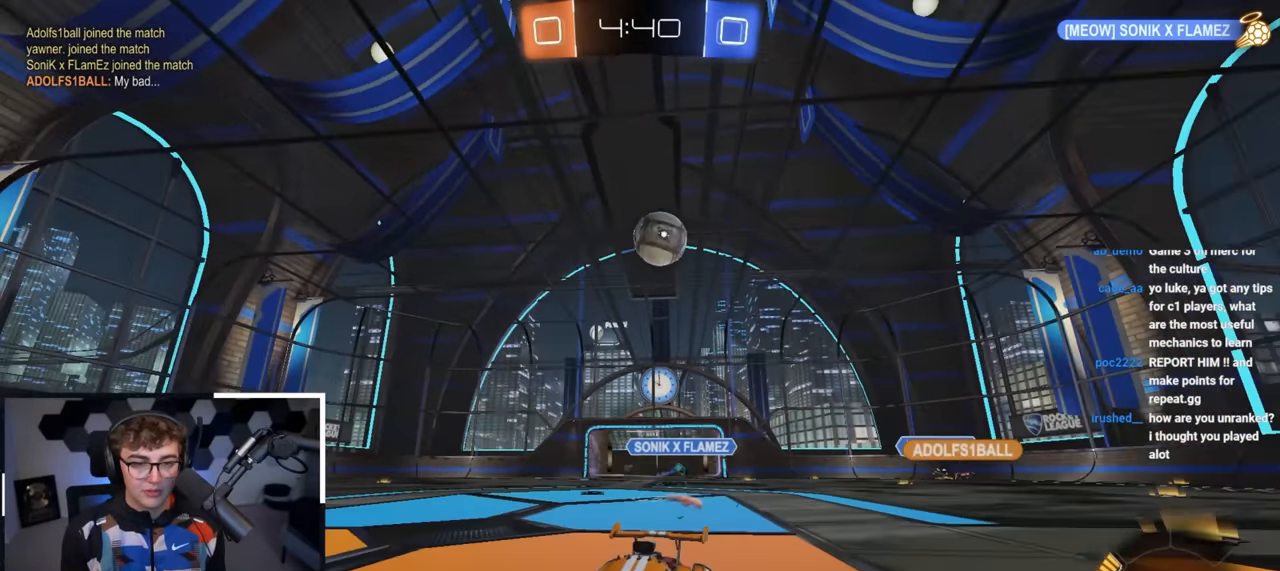
{"dt_ms": 500, "buttons": [], "left_stick": "up-left", "right_stick": "center", "events": [[233, "left_stick", "up-left"], [267, "R1", "down"], [500, "R1", "up"]]}
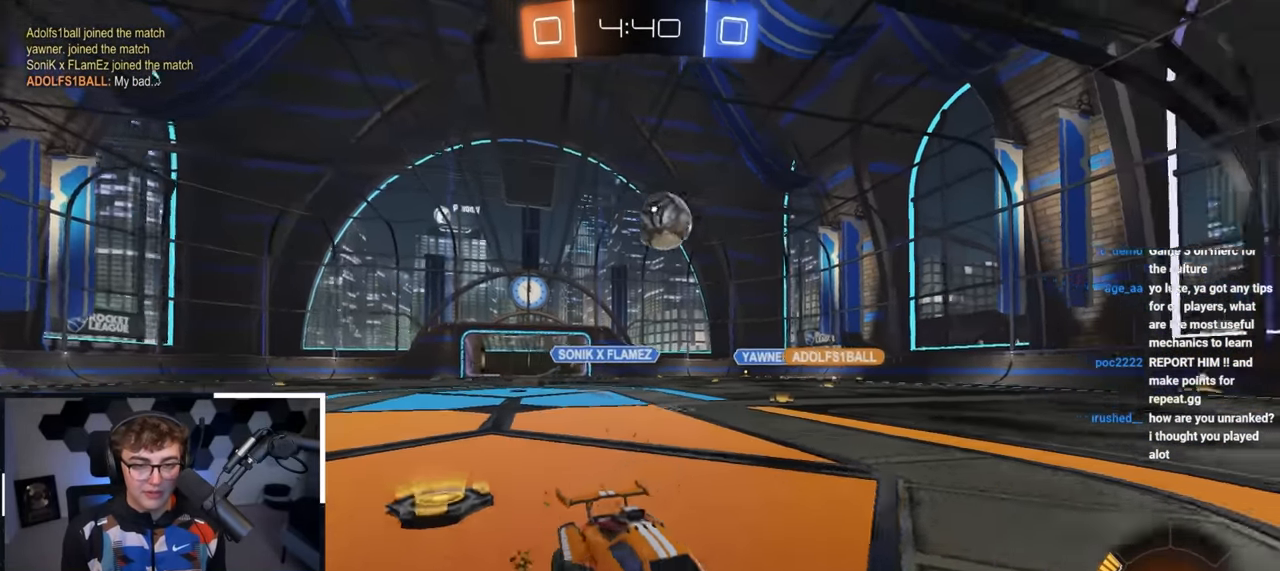
{"dt_ms": 500, "buttons": [], "left_stick": "up-left", "right_stick": "center", "events": []}
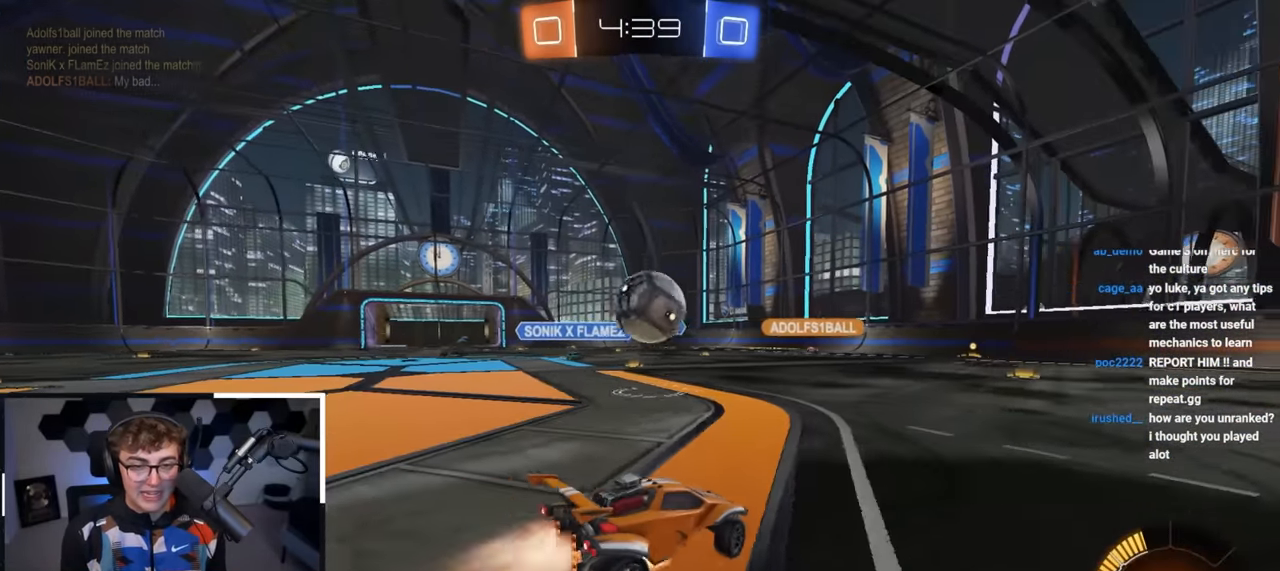
{"dt_ms": 500, "buttons": ["CROSS", "SQUARE", "TRIANGLE", "L2"], "left_stick": "up-left", "right_stick": "center", "events": [[17, "CROSS", "down"], [17, "L2", "down"], [17, "R1", "down"], [33, "left_stick", "up-right"], [117, "left_stick", "down-right"], [167, "left_stick", "center"], [217, "R1", "up"], [233, "CROSS", "up"], [283, "left_stick", "up-left"], [383, "CROSS", "down"], [433, "SQUARE", "down"], [450, "TRIANGLE", "down"]]}
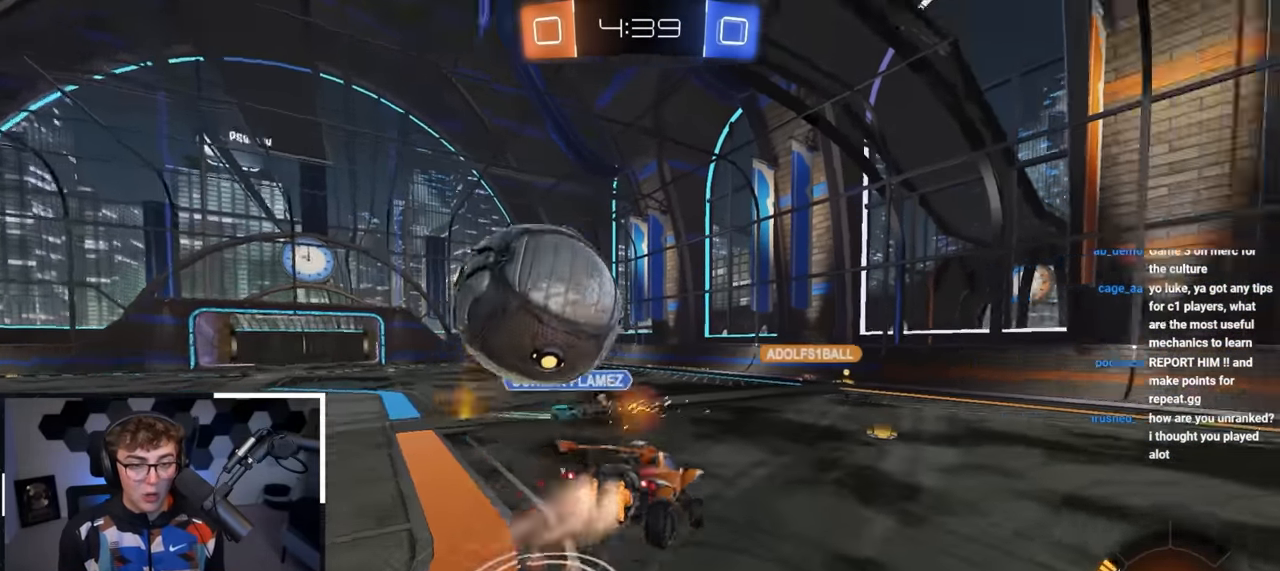
{"dt_ms": 500, "buttons": ["SQUARE", "TRIANGLE"], "left_stick": "center", "right_stick": "center", "events": [[17, "left_stick", "down-left"], [67, "CROSS", "up"], [83, "L2", "up"], [183, "SQUARE", "up"], [183, "TRIANGLE", "up"], [283, "left_stick", "center"], [367, "SQUARE", "down"], [383, "TRIANGLE", "down"]]}
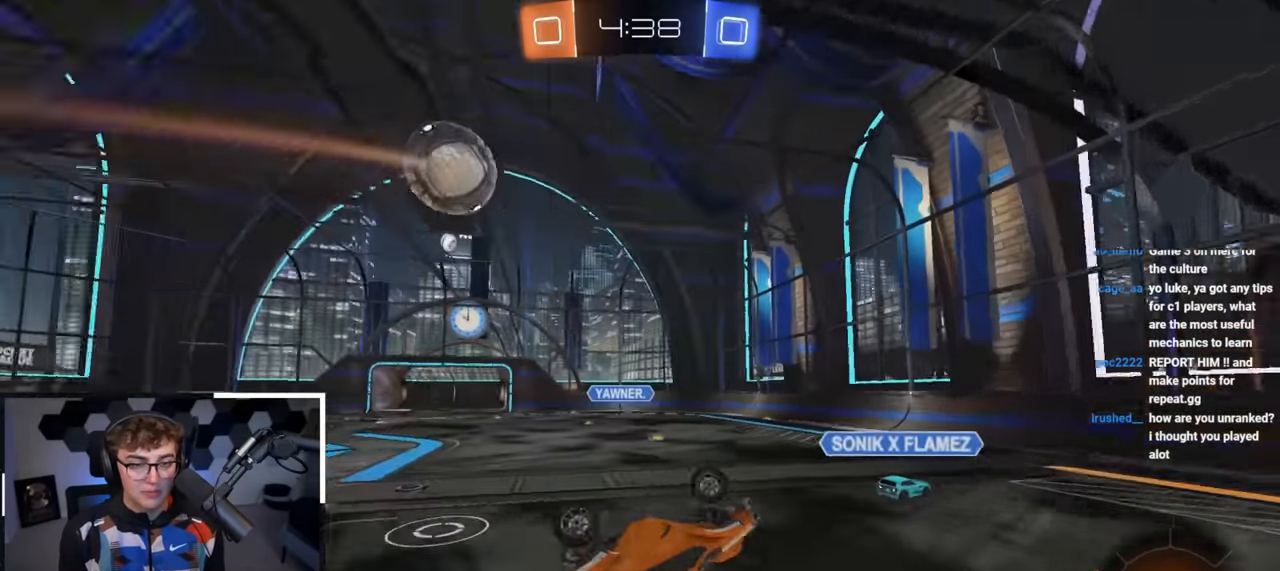
{"dt_ms": 500, "buttons": [], "left_stick": "center", "right_stick": "center", "events": [[117, "TRIANGLE", "up"], [233, "SQUARE", "up"]]}
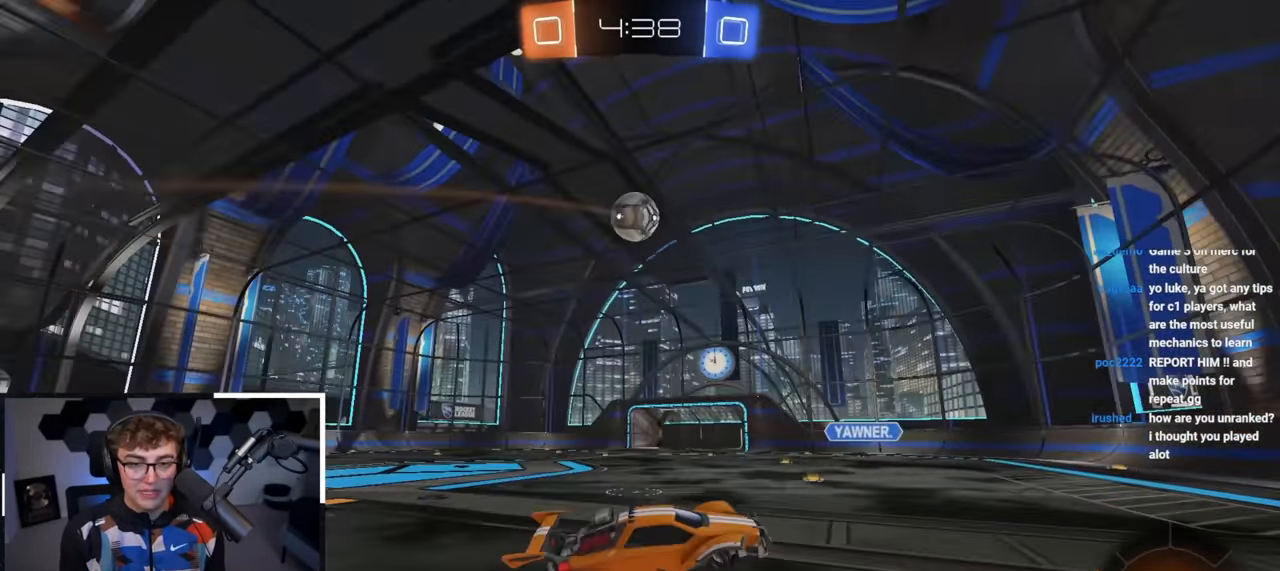
{"dt_ms": 500, "buttons": ["L2"], "left_stick": "up-left", "right_stick": "center", "events": [[100, "L2", "down"], [117, "left_stick", "up-left"]]}
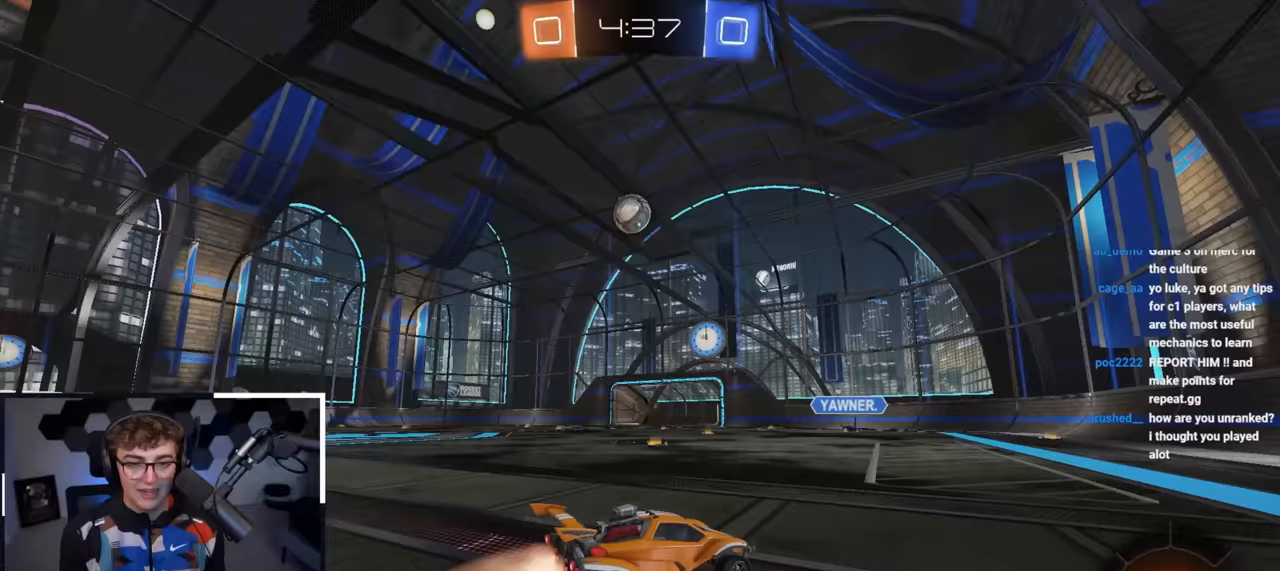
{"dt_ms": 500, "buttons": ["L2"], "left_stick": "up", "right_stick": "center", "events": [[167, "left_stick", "center"], [250, "TRIANGLE", "down"], [350, "left_stick", "up"], [367, "TRIANGLE", "up"]]}
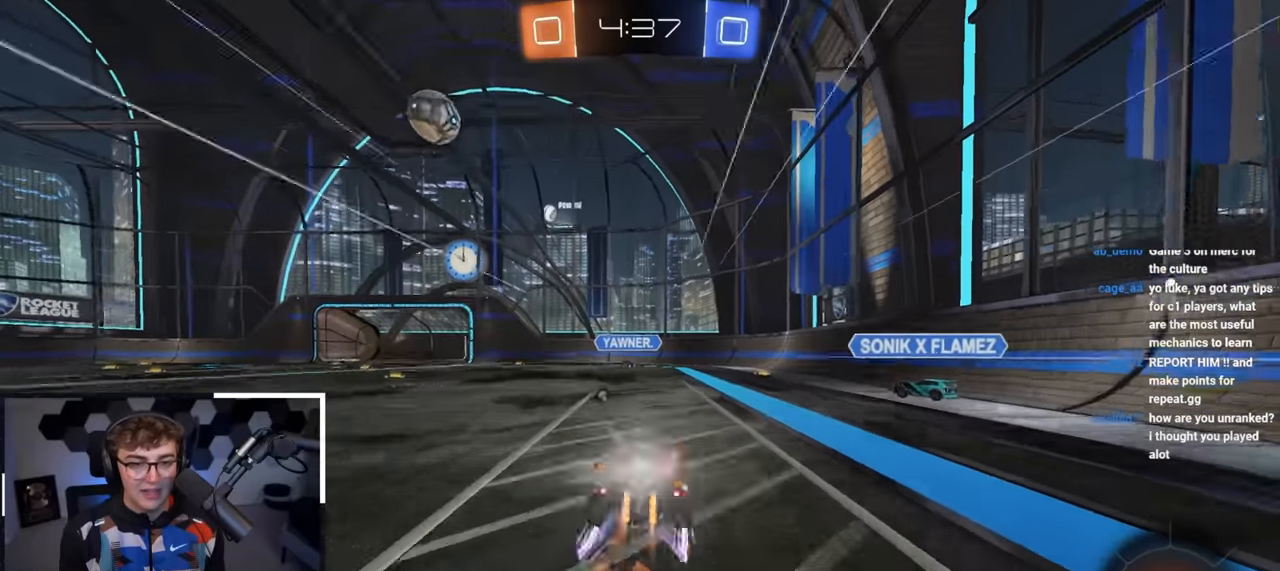
{"dt_ms": 500, "buttons": [], "left_stick": "up", "right_stick": "center", "events": [[333, "L2", "up"]]}
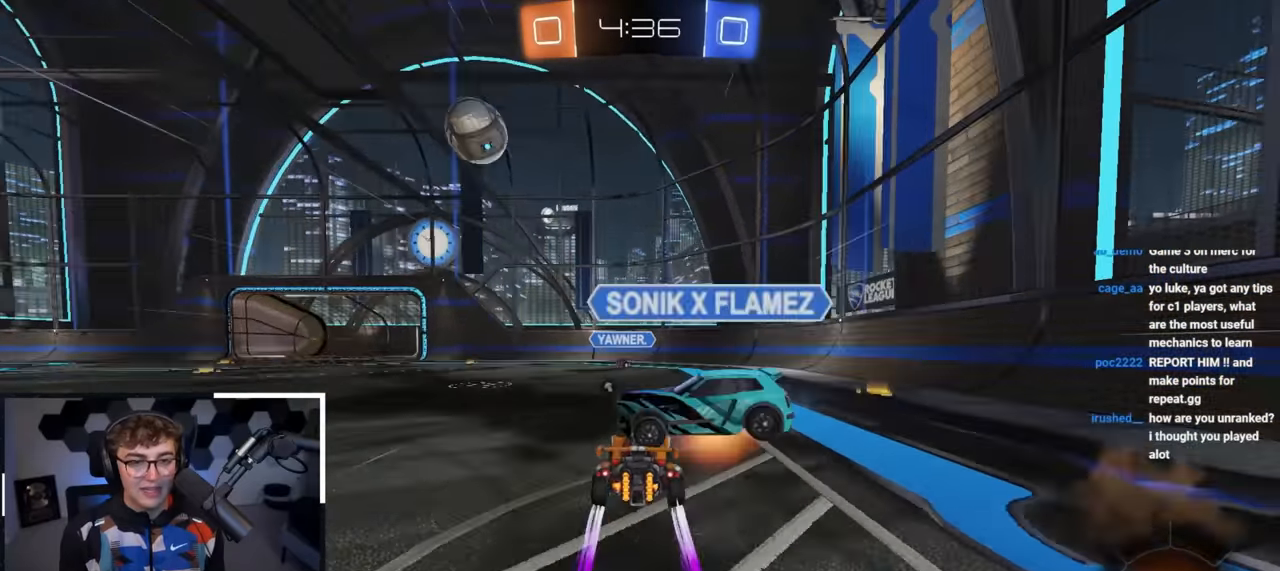
{"dt_ms": 500, "buttons": [], "left_stick": "up", "right_stick": "center", "events": []}
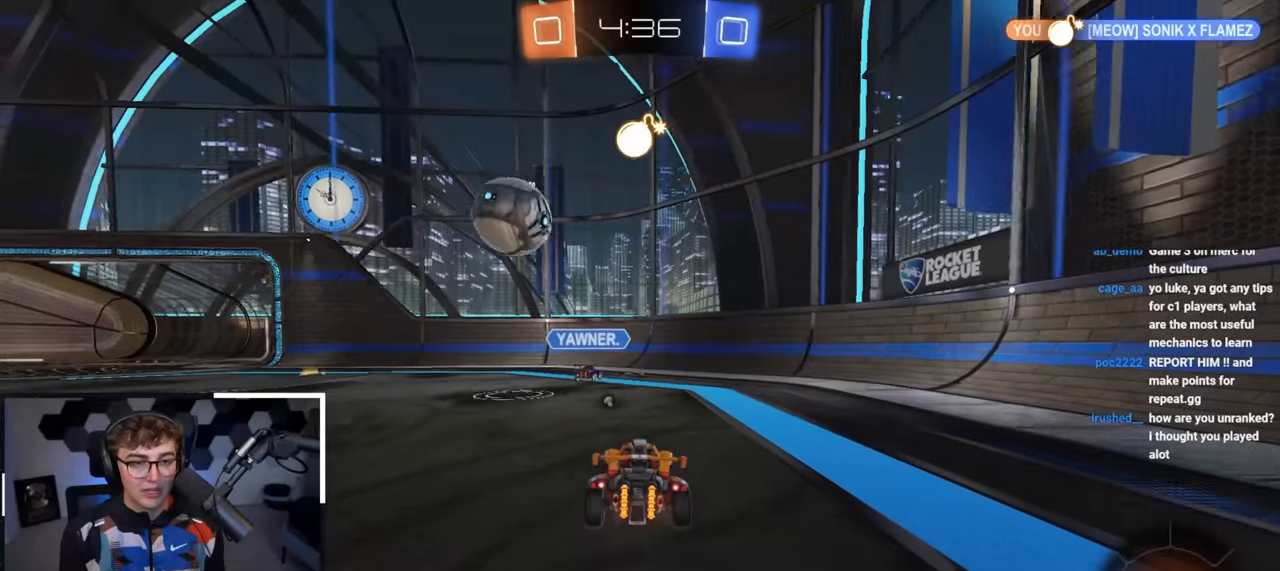
{"dt_ms": 500, "buttons": [], "left_stick": "down-left", "right_stick": "center", "events": [[100, "left_stick", "up-right"], [267, "left_stick", "up-left"], [317, "left_stick", "down-left"]]}
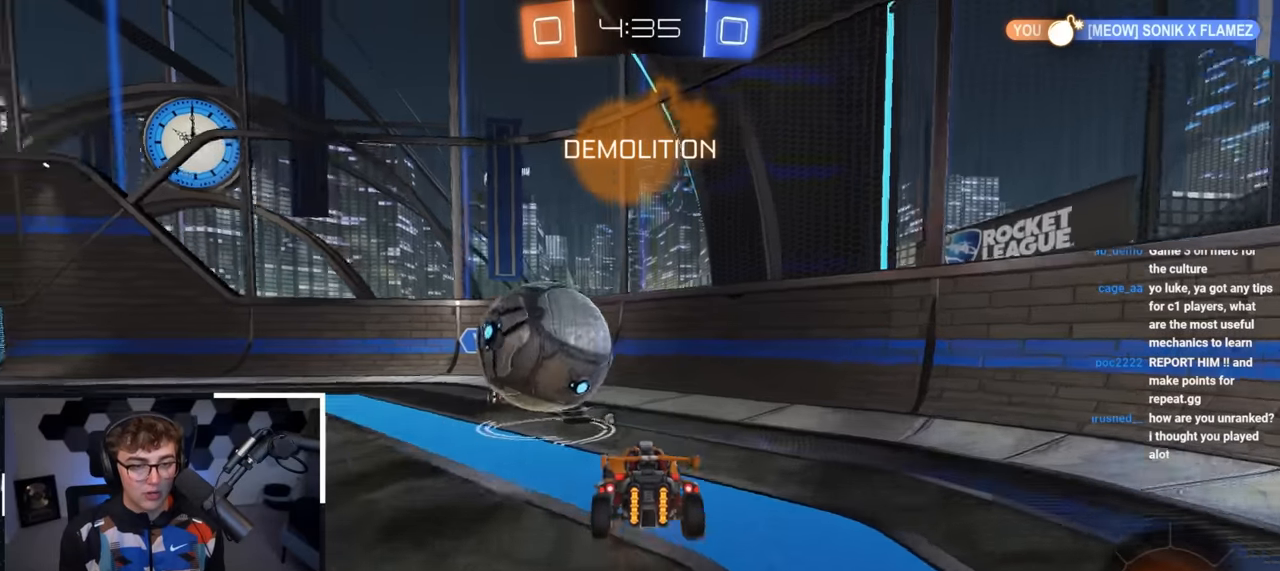
{"dt_ms": 500, "buttons": [], "left_stick": "down-left", "right_stick": "center", "events": [[67, "left_stick", "up"], [200, "left_stick", "up-right"], [400, "left_stick", "center"], [467, "left_stick", "down-left"]]}
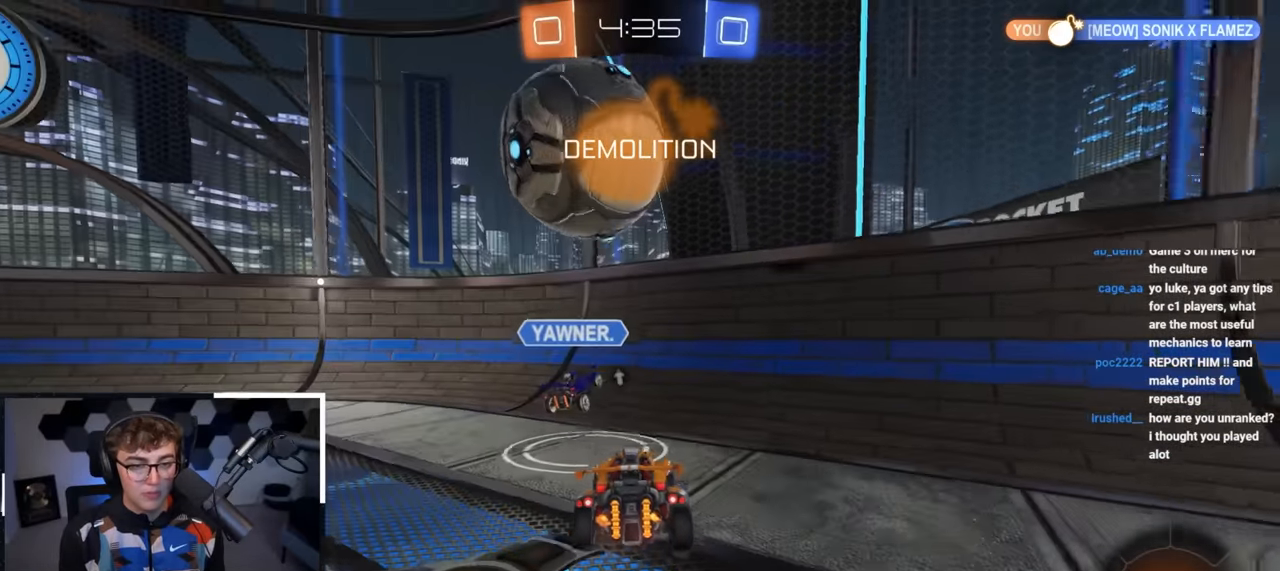
{"dt_ms": 500, "buttons": [], "left_stick": "up-left", "right_stick": "center", "events": [[83, "left_stick", "center"], [233, "left_stick", "up-left"]]}
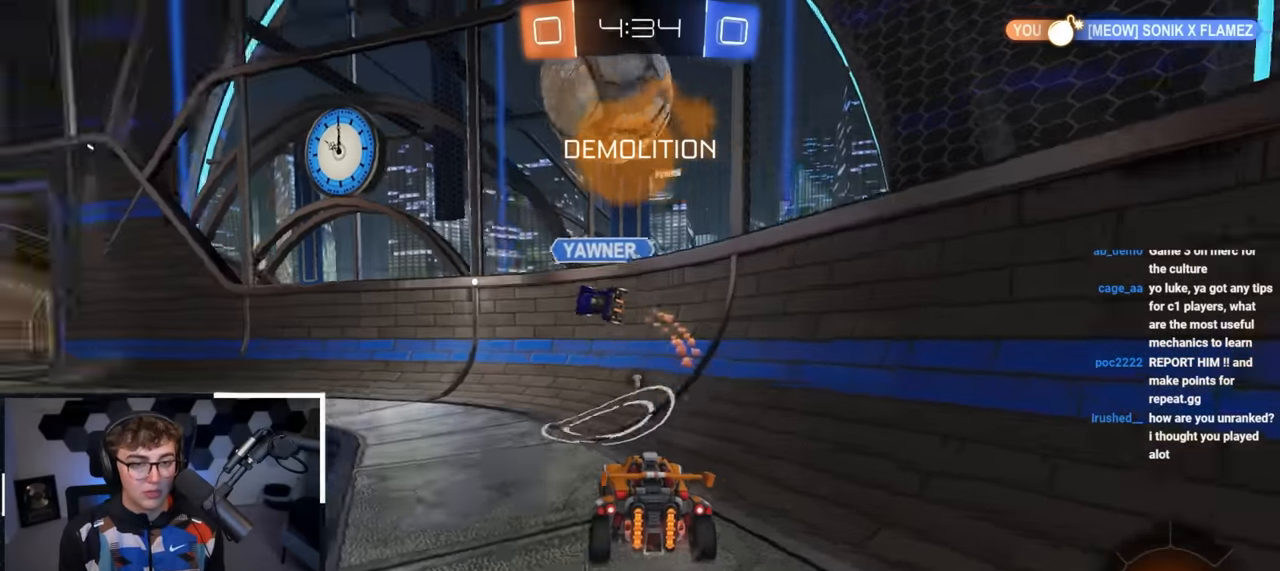
{"dt_ms": 500, "buttons": [], "left_stick": "up", "right_stick": "center", "events": [[217, "left_stick", "up"]]}
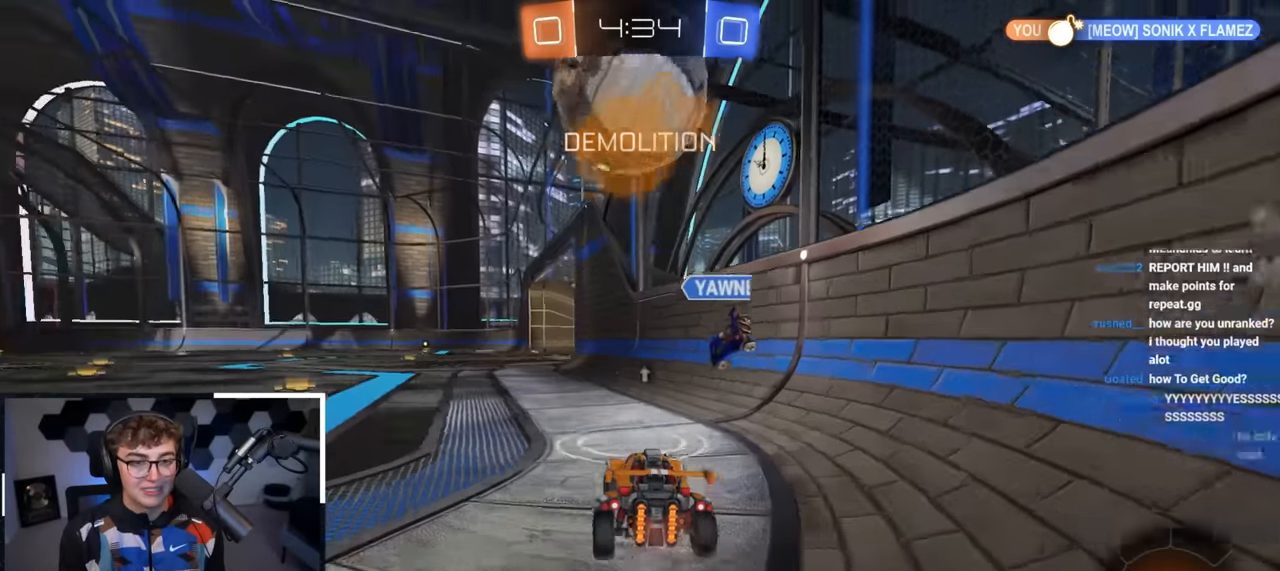
{"dt_ms": 500, "buttons": [], "left_stick": "center", "right_stick": "center", "events": [[50, "L2", "down"], [150, "CROSS", "down"], [167, "R1", "down"], [200, "left_stick", "down-right"], [267, "left_stick", "center"], [317, "R1", "up"], [333, "CROSS", "up"], [383, "L2", "up"]]}
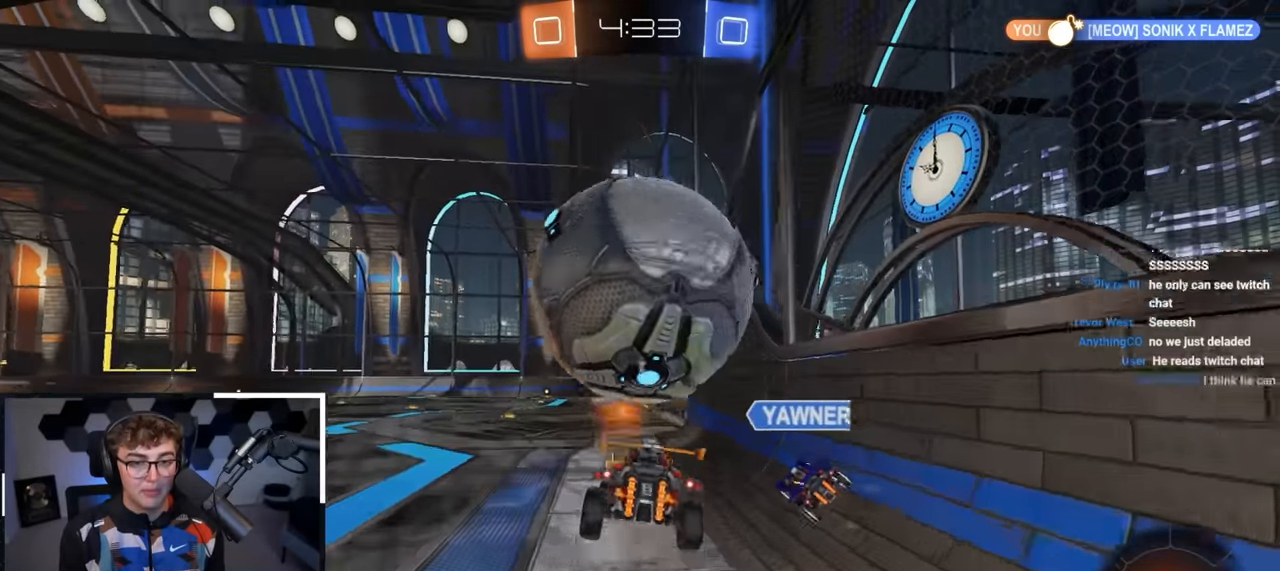
{"dt_ms": 500, "buttons": ["L2"], "left_stick": "down", "right_stick": "center", "events": [[367, "left_stick", "down"], [417, "L2", "down"]]}
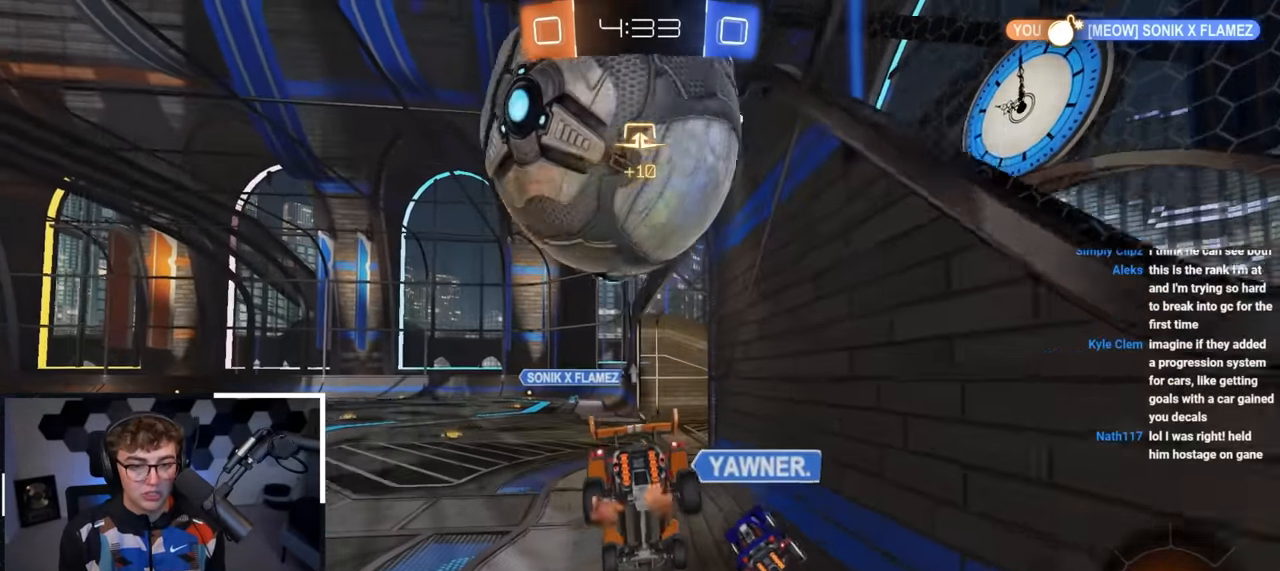
{"dt_ms": 500, "buttons": [], "left_stick": "up", "right_stick": "center", "events": [[50, "L2", "up"], [83, "left_stick", "center"], [167, "left_stick", "down"], [333, "left_stick", "up"]]}